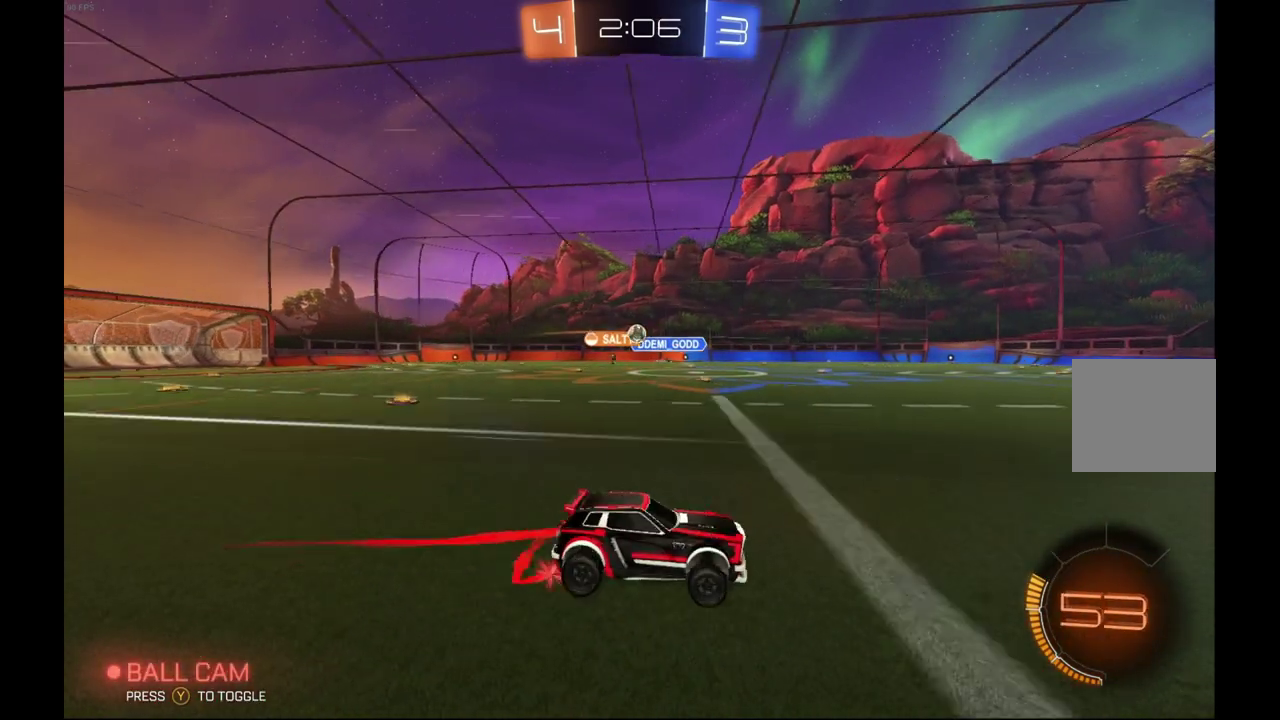
Gameplay with a controller (Xbox layout); each line is a JSON object with the inputs held at the frame after it. "events" lists button and stick changes between this image and that frame as [ms after this image, input, new state], when the widget could be followed in between. Not read: B L3 R3.
{"buttons": [], "left_stick": "center", "events": [[300, "R2", "up"]]}
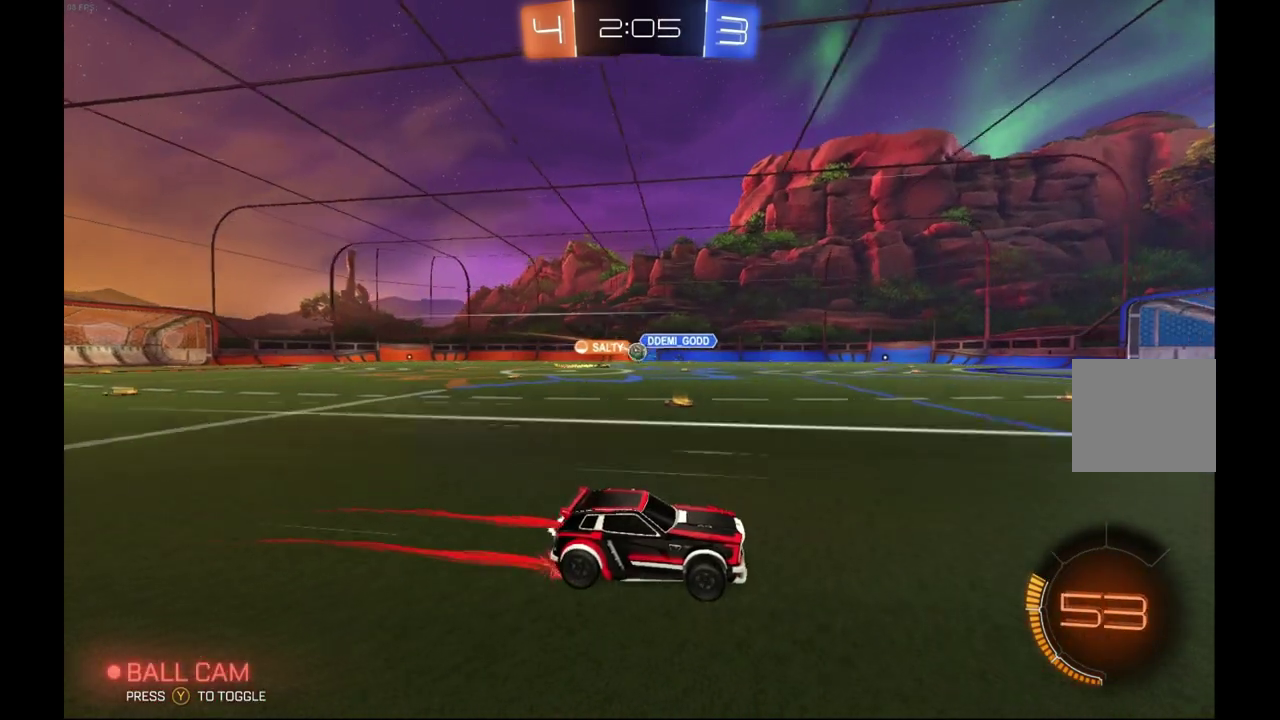
{"buttons": ["R2"], "left_stick": "left", "events": [[233, "R2", "down"], [300, "left_stick", "left"]]}
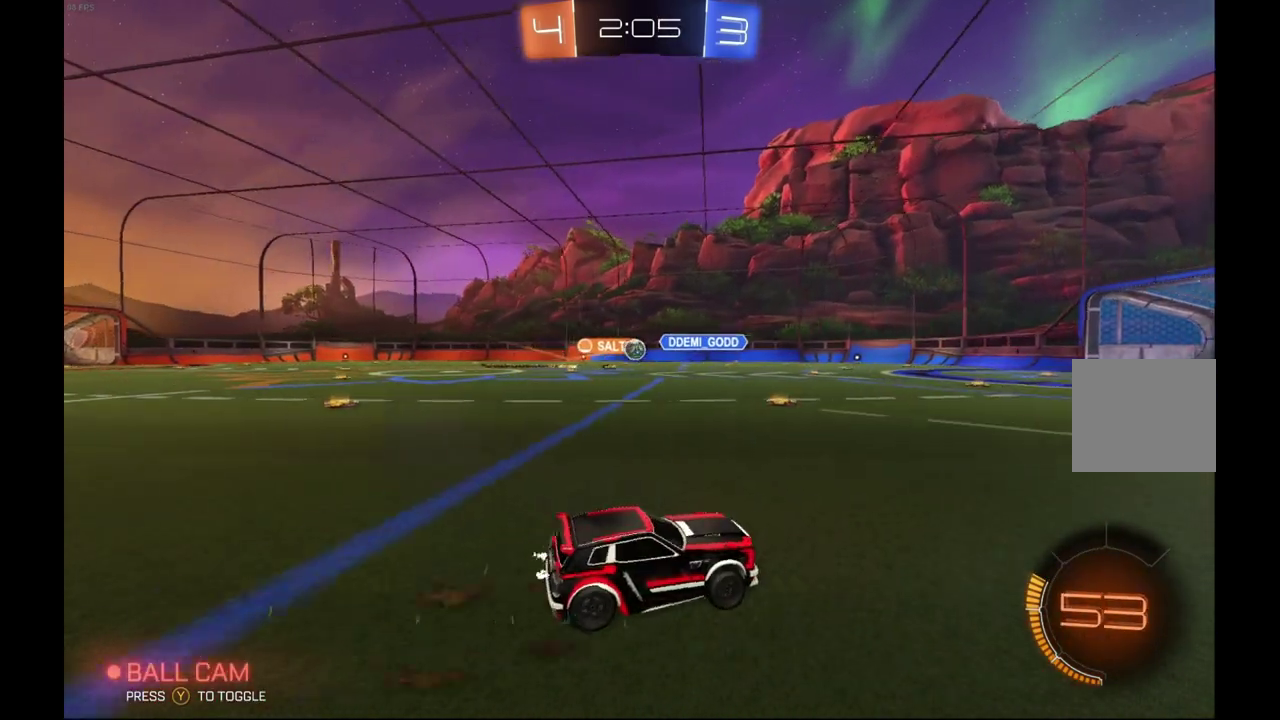
{"buttons": ["R2"], "left_stick": "center", "events": [[33, "left_stick", "center"]]}
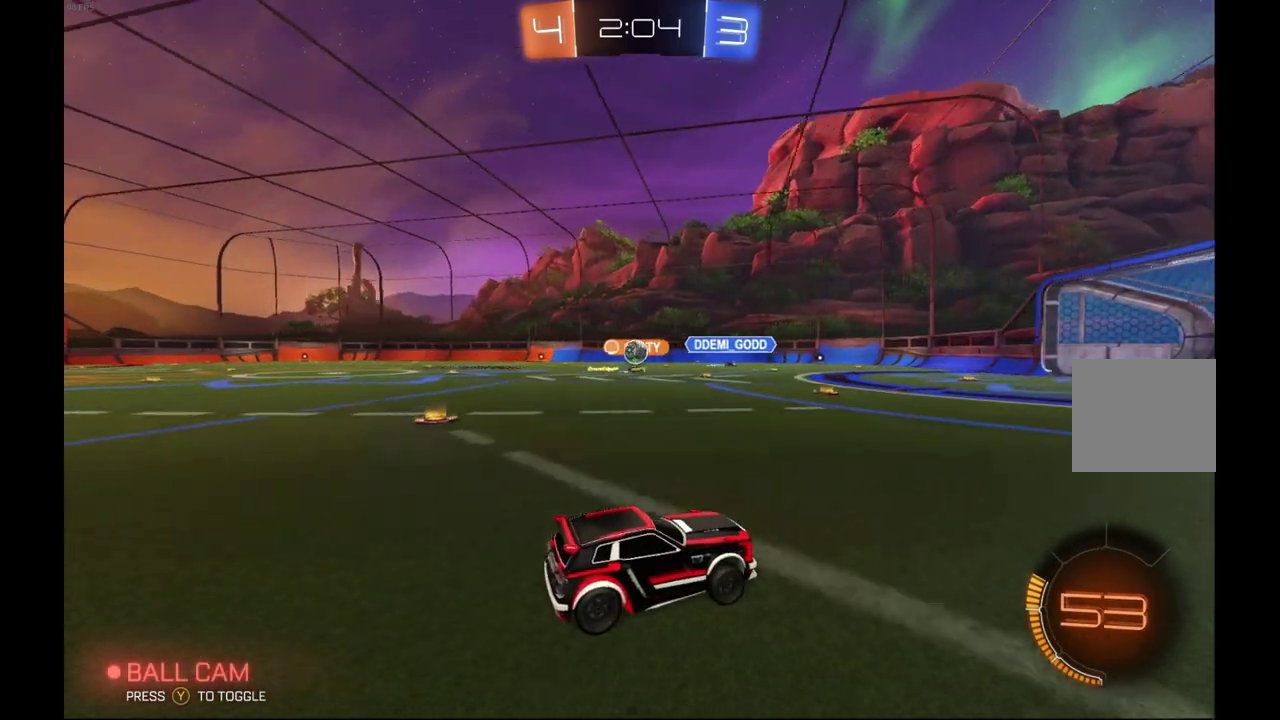
{"buttons": ["L2"], "left_stick": "center", "events": [[33, "R2", "up"], [267, "L2", "down"]]}
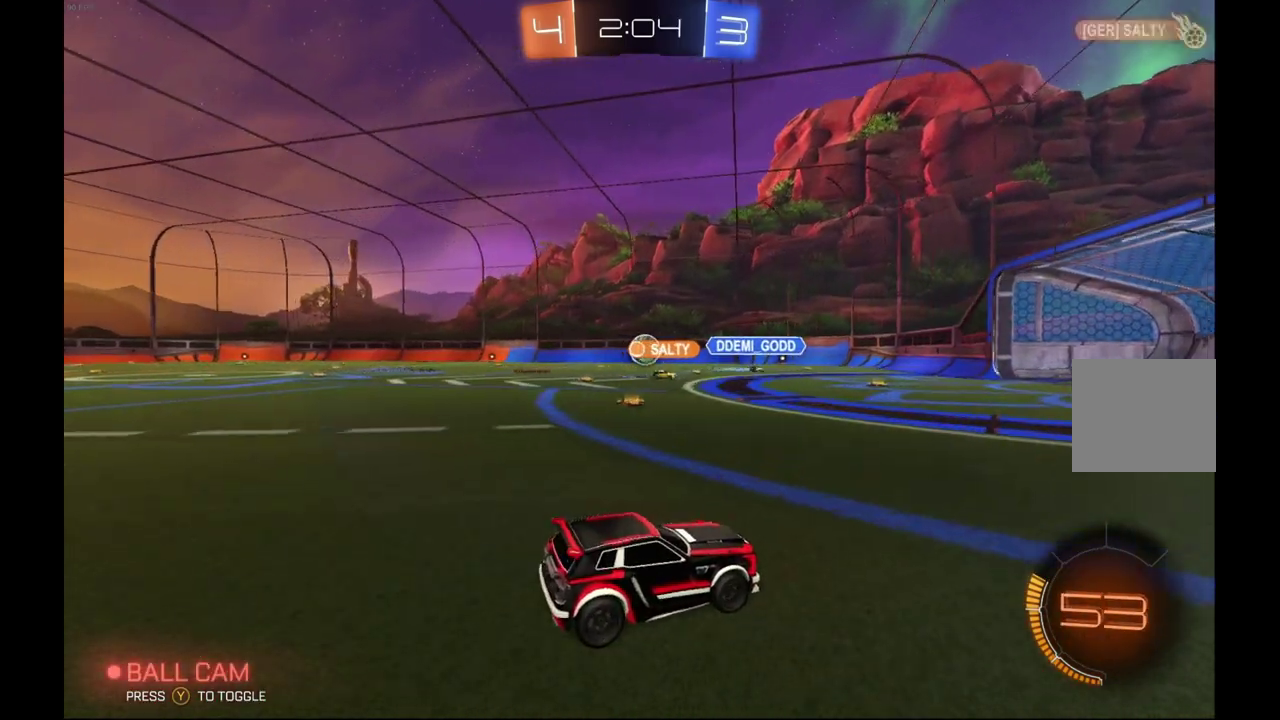
{"buttons": ["R2"], "left_stick": "left", "events": [[100, "L2", "up"], [100, "R2", "down"], [300, "left_stick", "left"]]}
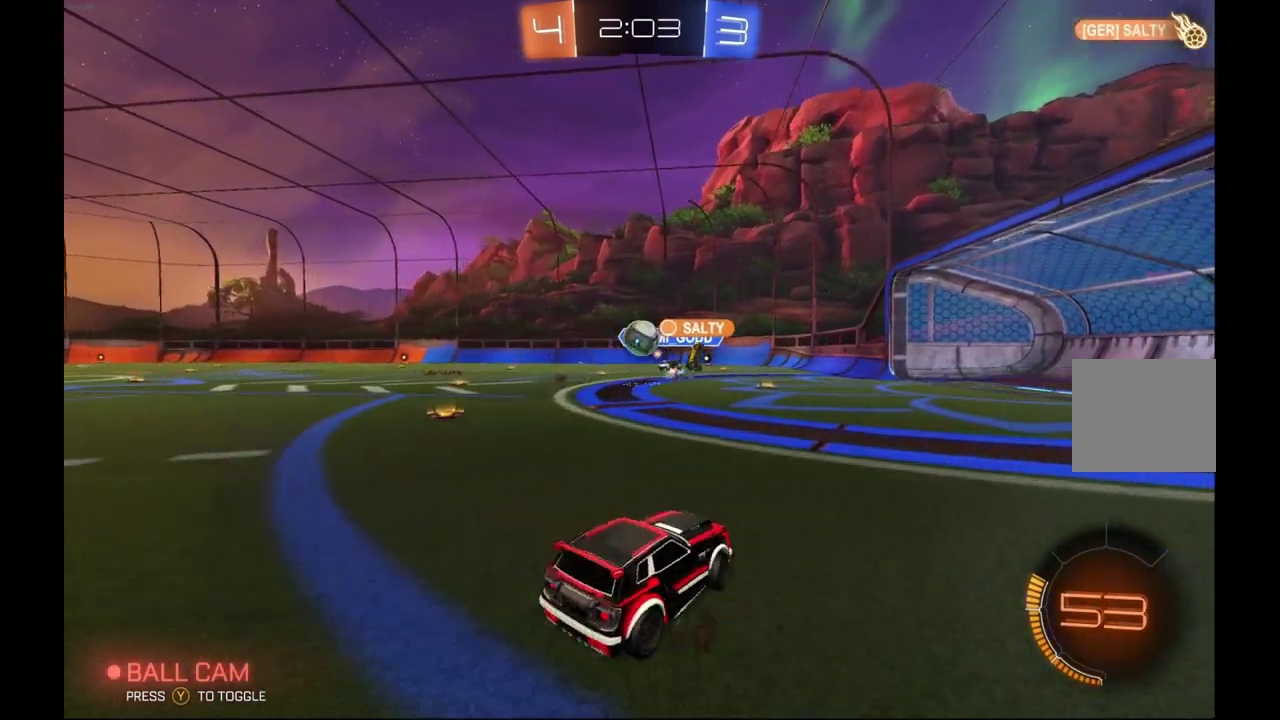
{"buttons": ["X", "R2"], "left_stick": "left", "events": [[467, "X", "down"]]}
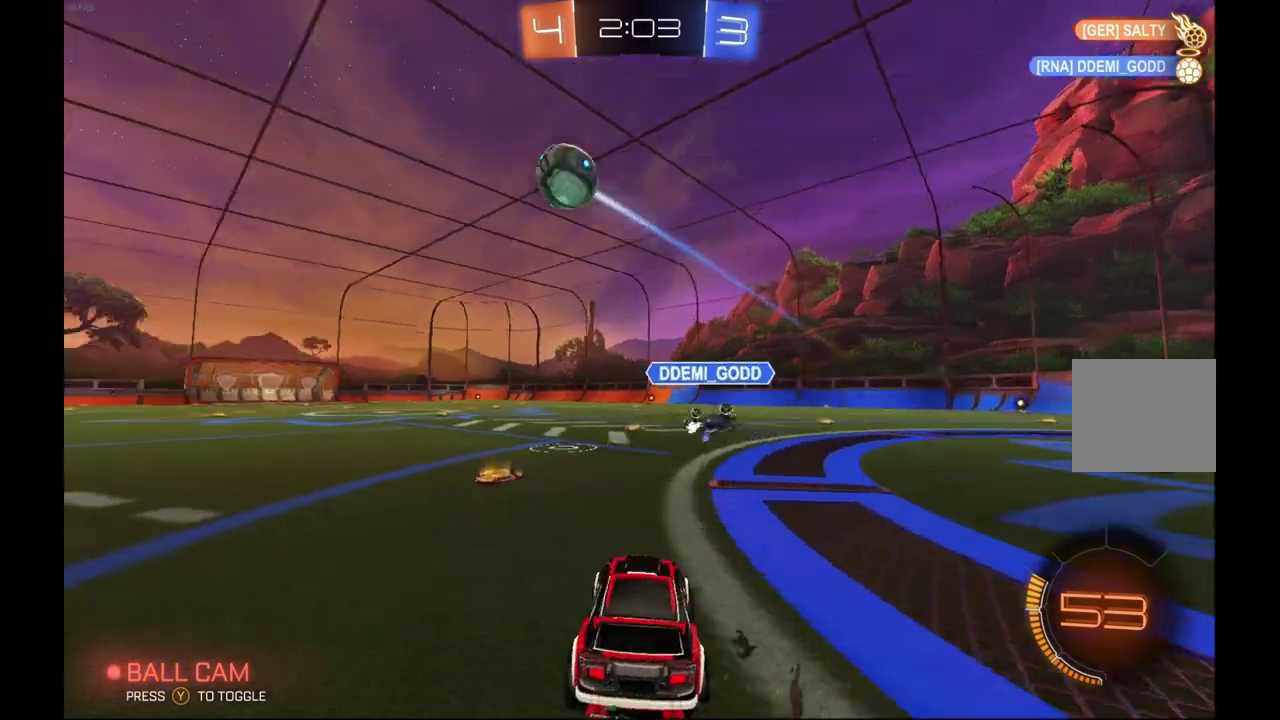
{"buttons": ["R1", "R2"], "left_stick": "center", "events": [[33, "X", "up"], [433, "left_stick", "center"], [500, "R1", "down"]]}
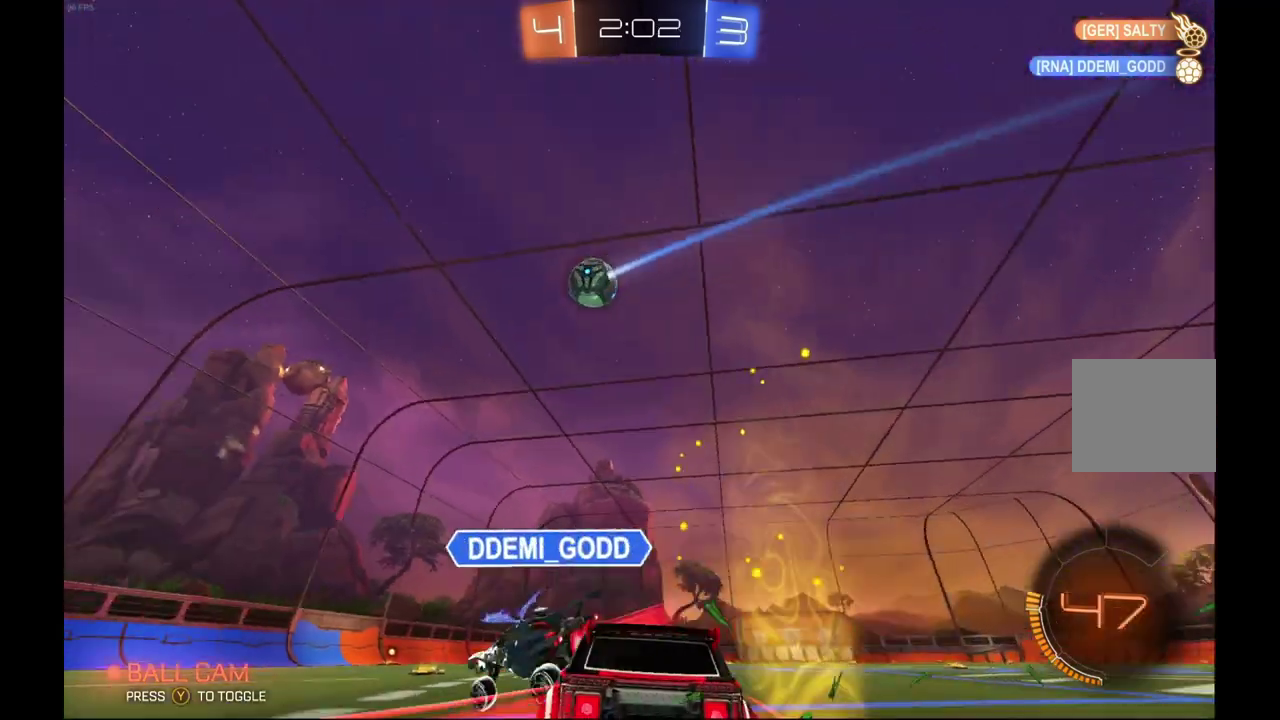
{"buttons": ["Y", "R2"], "left_stick": "down-right", "events": [[33, "left_stick", "left"], [100, "R1", "up"], [167, "R1", "down"], [200, "A", "down"], [200, "left_stick", "up-right"], [300, "A", "up"], [333, "left_stick", "right"], [400, "Y", "down"], [467, "left_stick", "down-right"], [500, "R1", "up"]]}
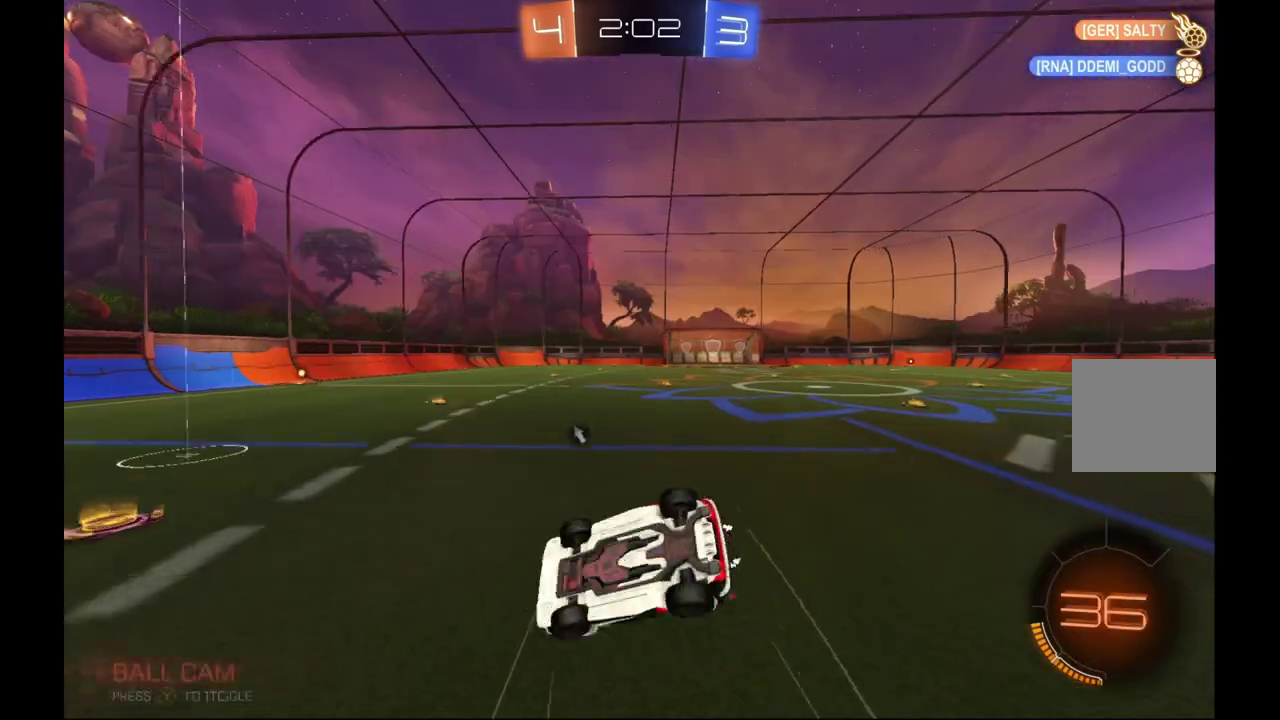
{"buttons": ["R2"], "left_stick": "center", "events": [[33, "Y", "up"], [100, "left_stick", "right"], [200, "Y", "down"], [333, "Y", "up"], [433, "left_stick", "center"]]}
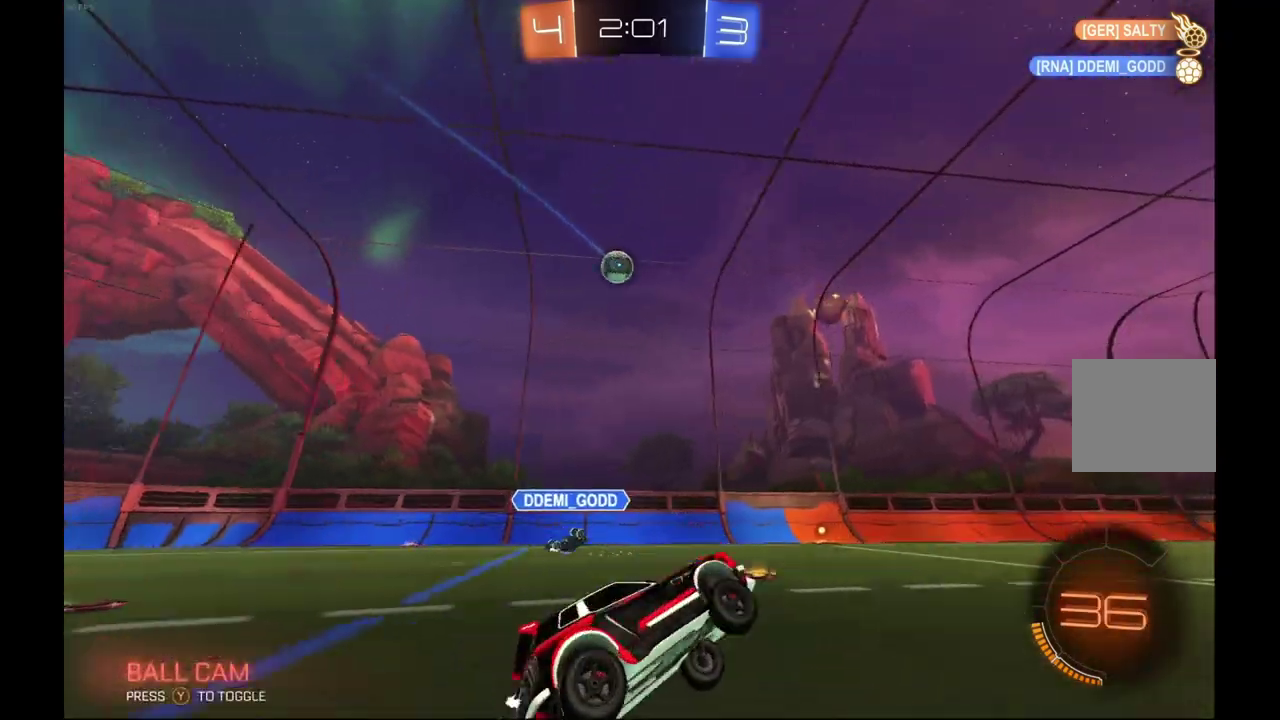
{"buttons": ["A", "L1", "R2"], "left_stick": "up-right", "events": [[233, "left_stick", "right"], [333, "A", "down"], [367, "L1", "down"], [433, "A", "up"], [433, "left_stick", "up-right"], [500, "A", "down"]]}
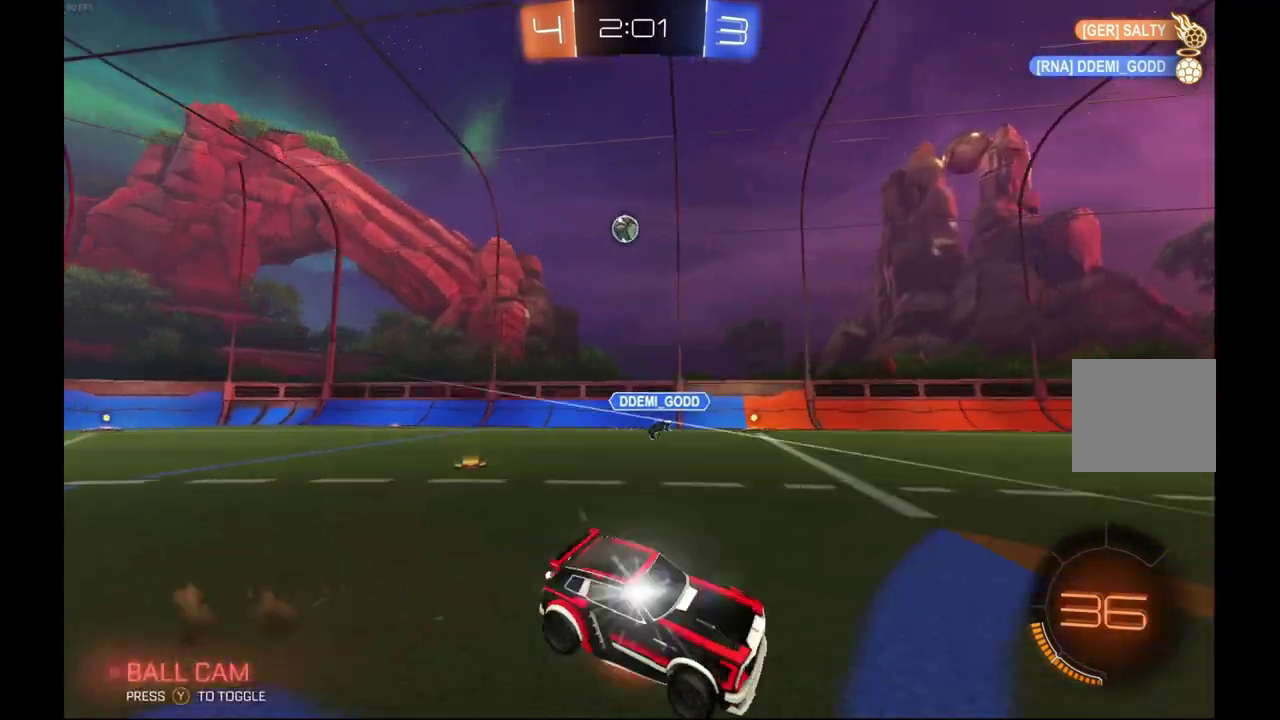
{"buttons": ["R2"], "left_stick": "up", "events": [[167, "A", "up"], [200, "Y", "down"], [200, "left_stick", "up"], [367, "Y", "up"], [500, "L1", "up"]]}
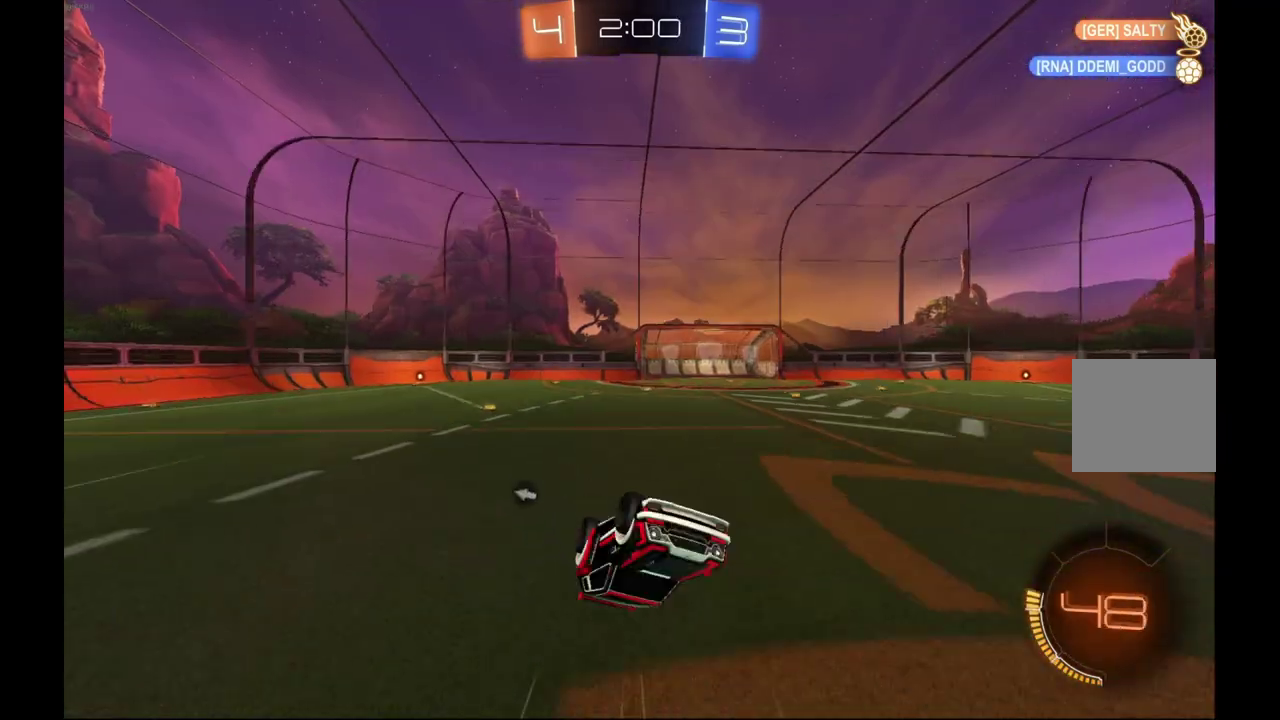
{"buttons": ["R2"], "left_stick": "center", "events": [[33, "left_stick", "center"], [300, "left_stick", "left"], [400, "Y", "down"], [400, "left_stick", "center"], [500, "Y", "up"]]}
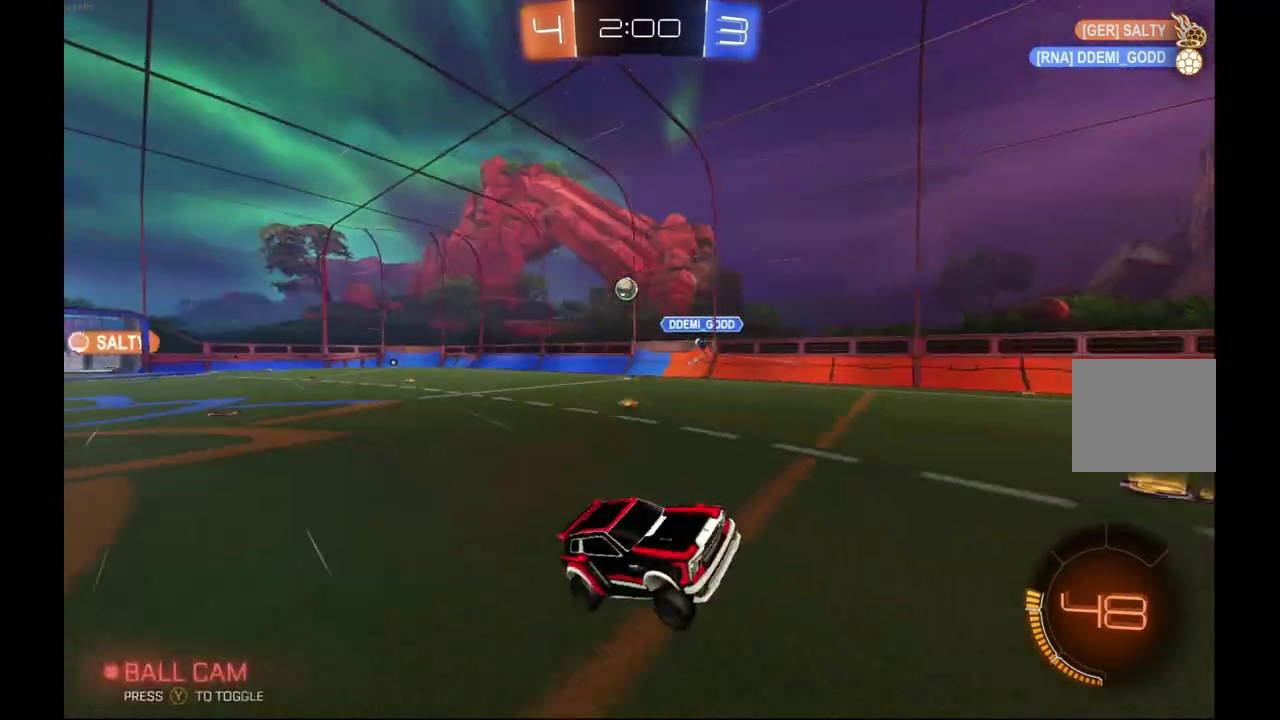
{"buttons": ["R2"], "left_stick": "center", "events": []}
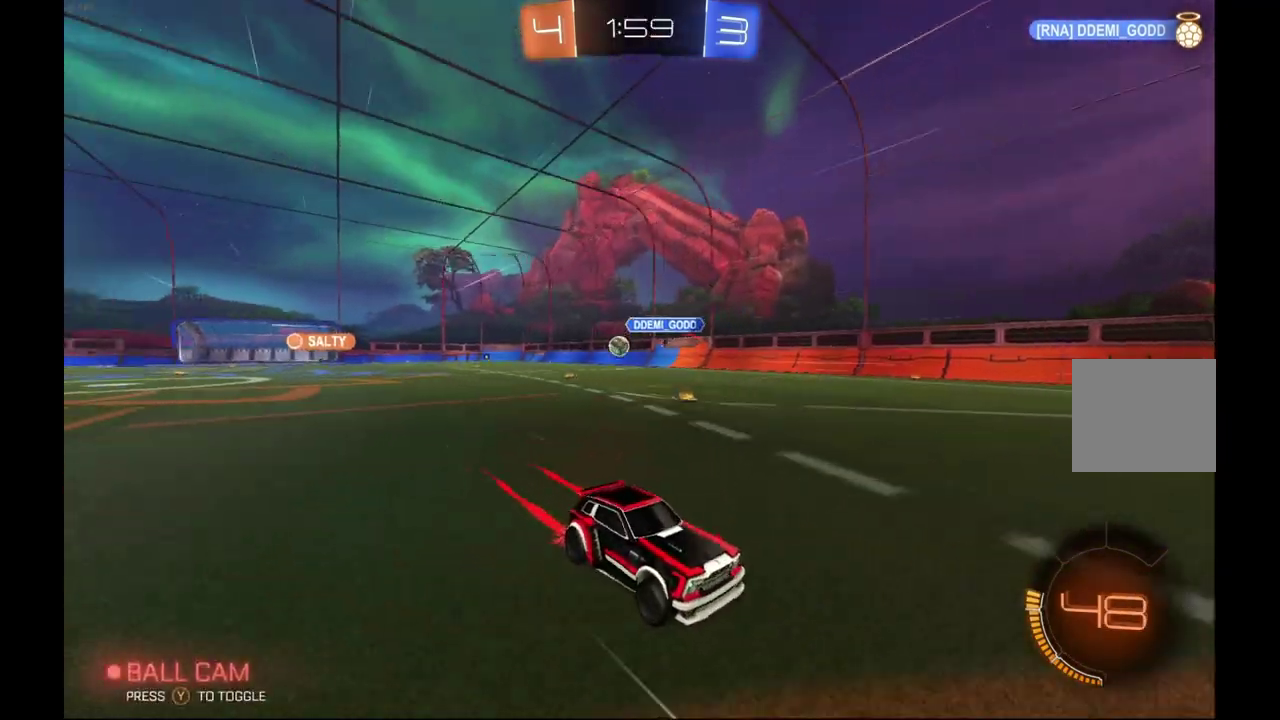
{"buttons": ["X", "R2"], "left_stick": "right", "events": [[200, "left_stick", "right"], [333, "X", "down"]]}
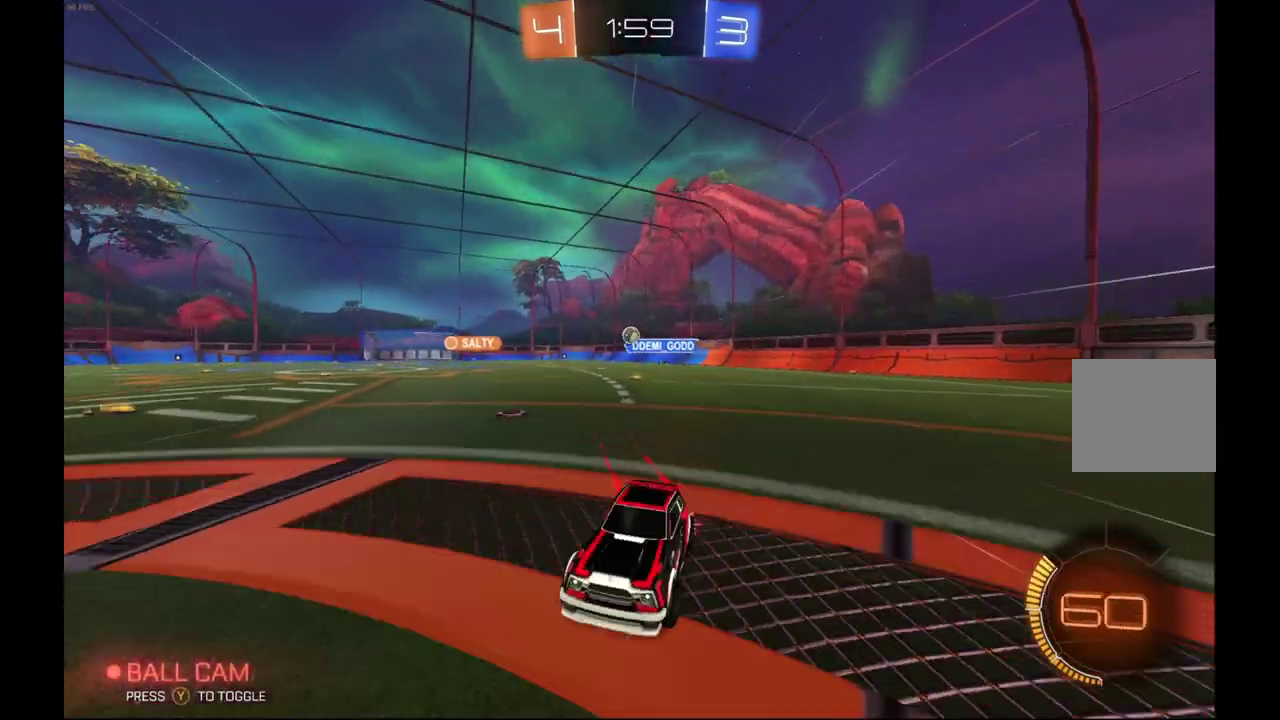
{"buttons": ["L2"], "left_stick": "down-right", "events": [[233, "X", "up"], [333, "L2", "down"], [400, "R2", "up"], [400, "left_stick", "center"], [500, "left_stick", "down-right"]]}
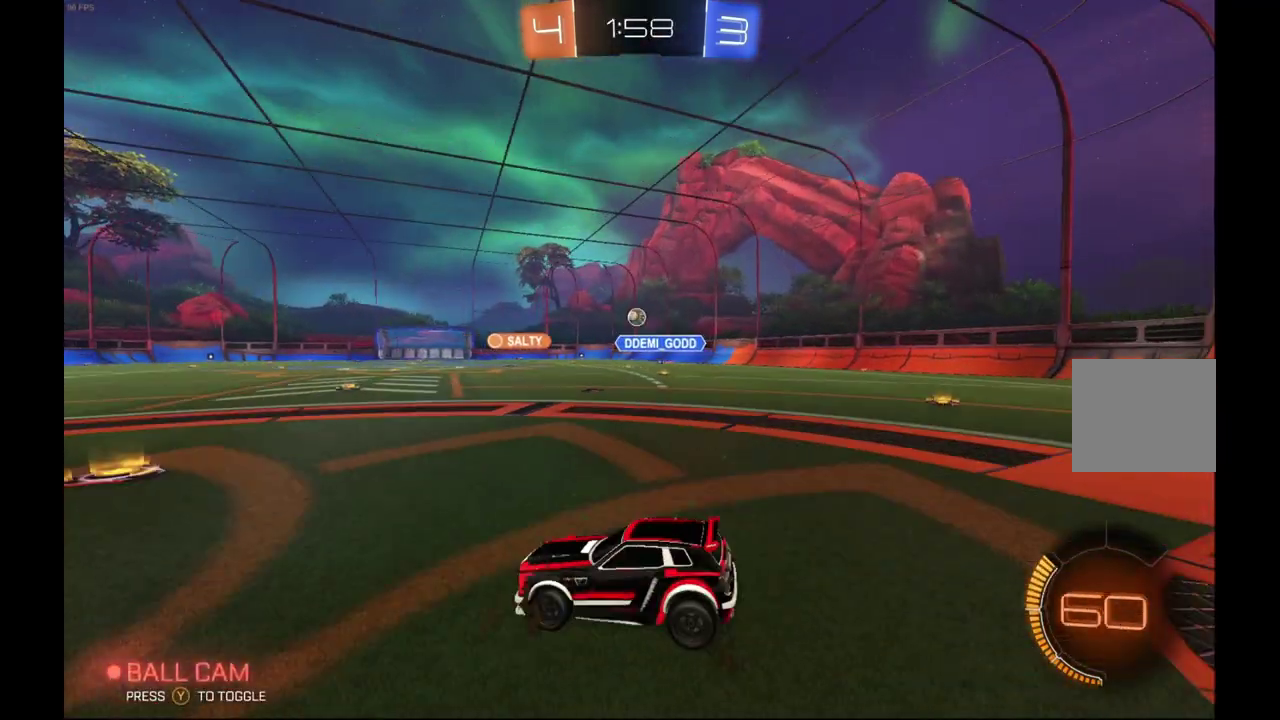
{"buttons": ["R2"], "left_stick": "center", "events": [[367, "left_stick", "right"], [433, "R2", "down"], [467, "L2", "up"], [500, "left_stick", "center"]]}
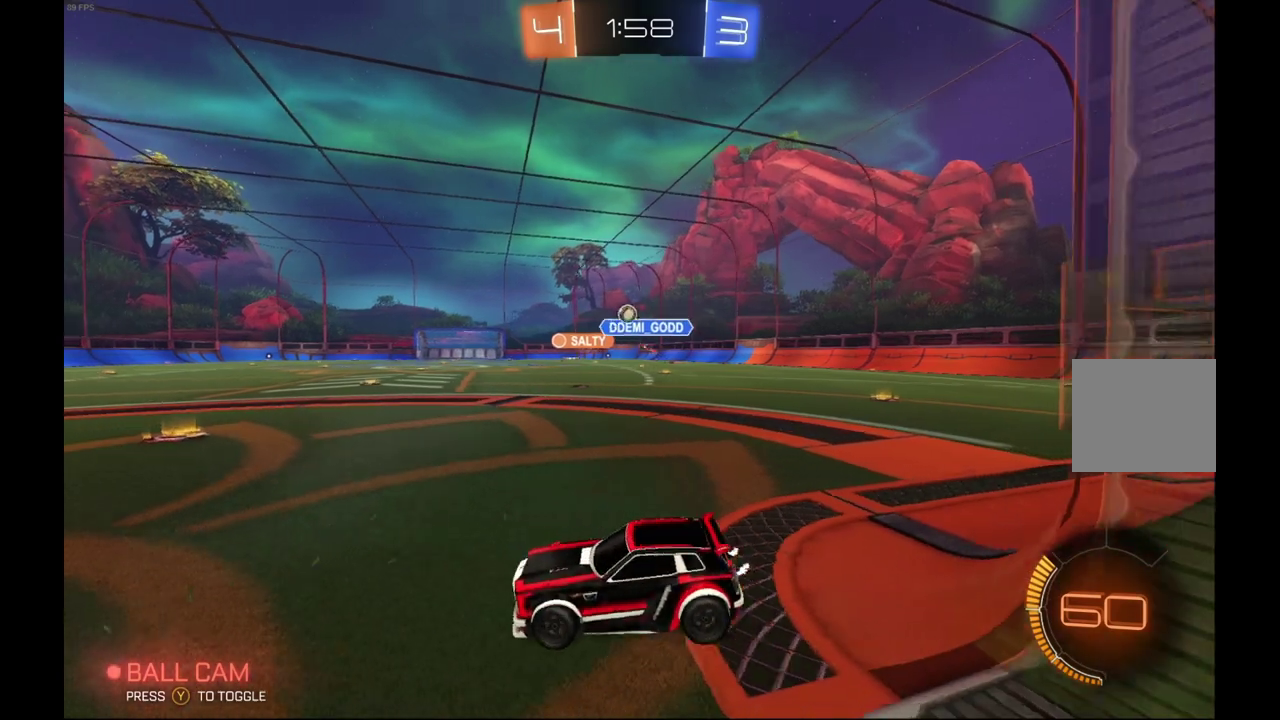
{"buttons": ["R2"], "left_stick": "center", "events": []}
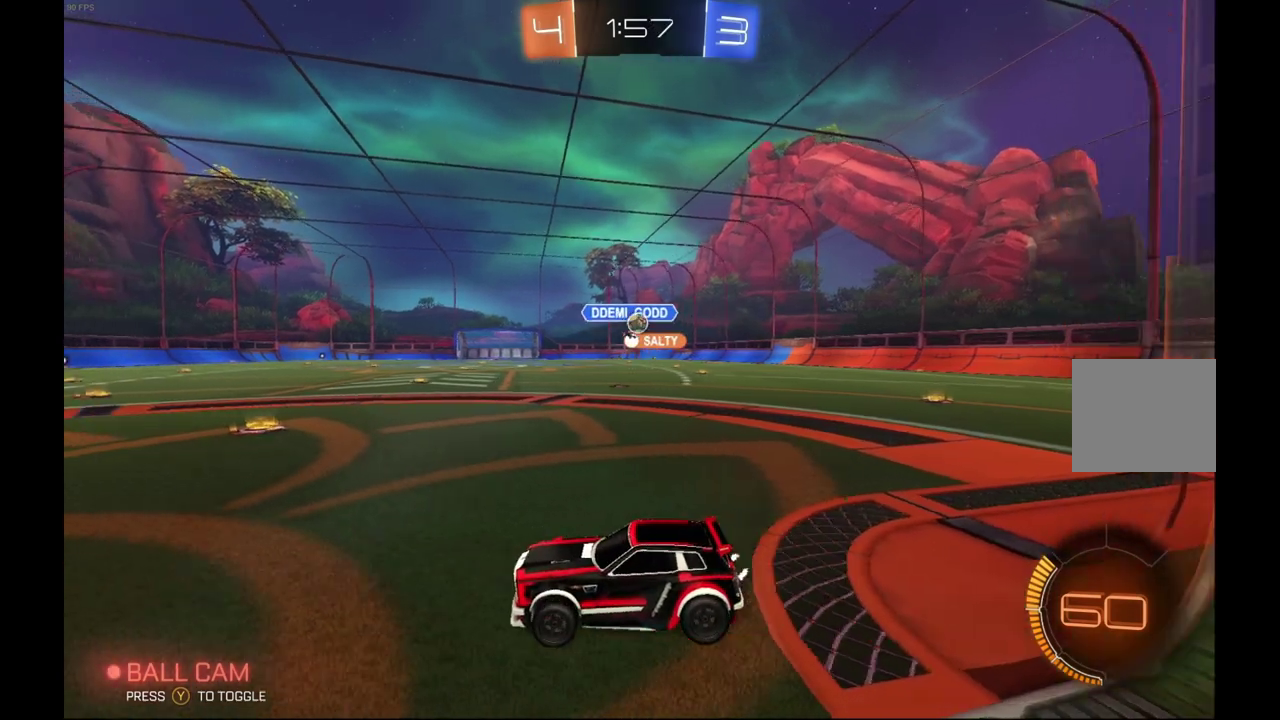
{"buttons": [], "left_stick": "right", "events": [[133, "left_stick", "right"], [333, "R2", "up"]]}
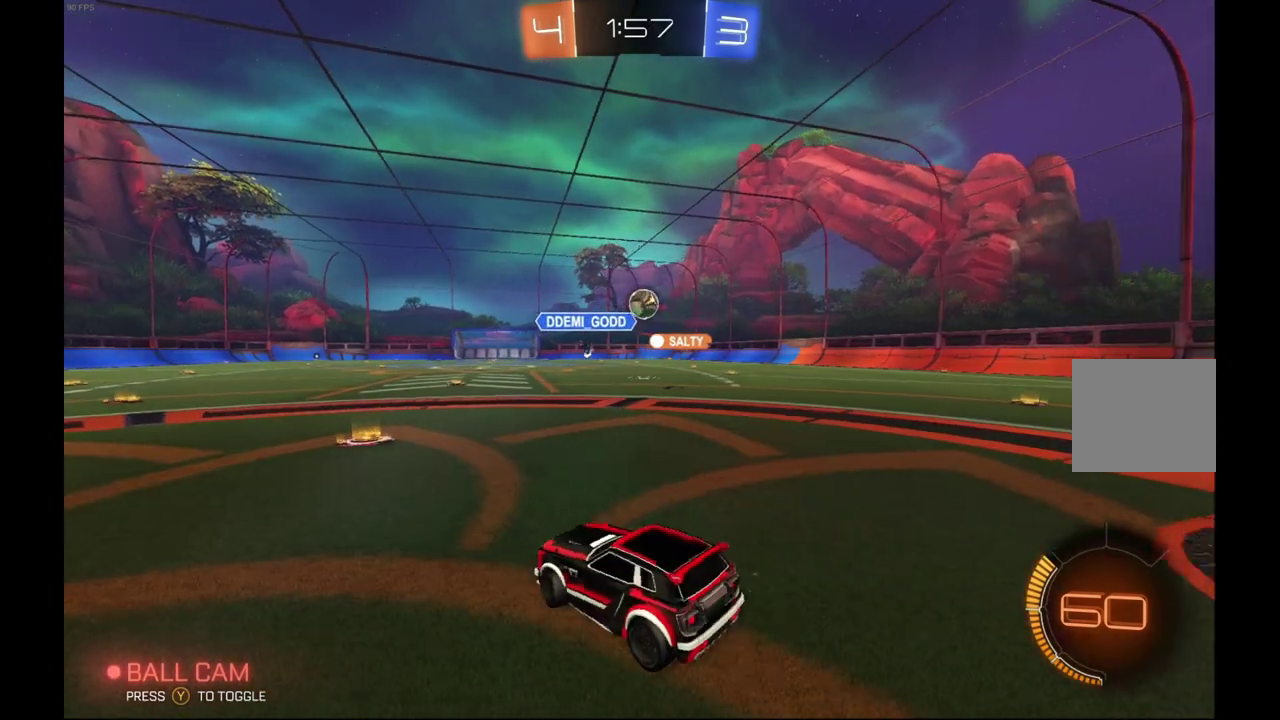
{"buttons": ["R2"], "left_stick": "center", "events": [[33, "R2", "down"], [167, "left_stick", "down-right"], [200, "A", "down"], [200, "R1", "down"], [300, "left_stick", "down"], [333, "R1", "up"], [400, "A", "up"], [433, "left_stick", "center"]]}
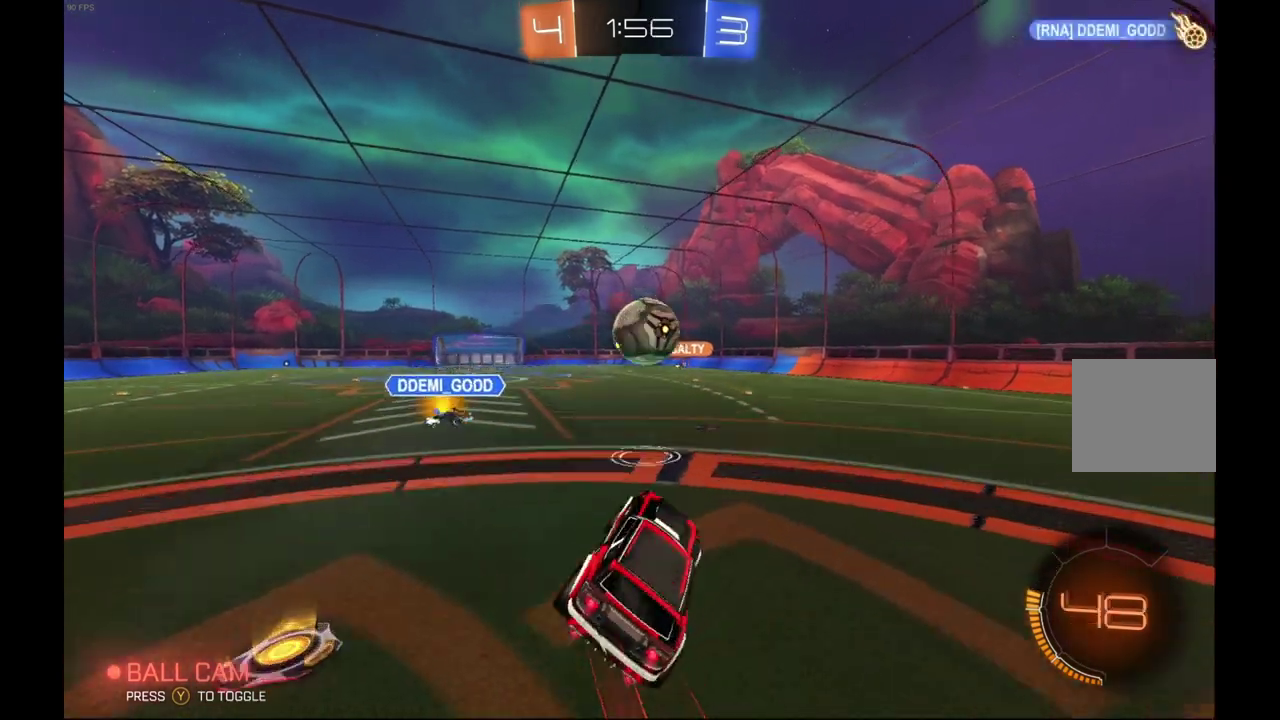
{"buttons": ["R2"], "left_stick": "center", "events": [[133, "A", "down"], [133, "left_stick", "up"], [333, "A", "up"], [467, "left_stick", "center"]]}
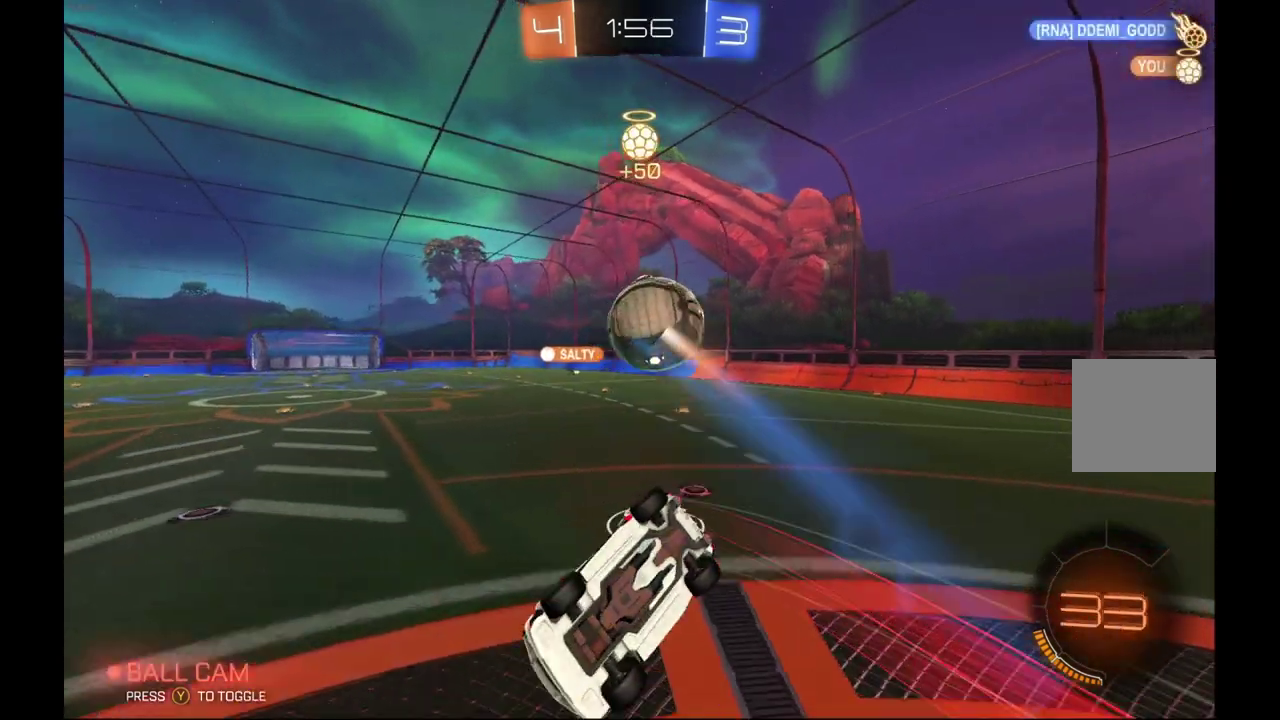
{"buttons": ["R2"], "left_stick": "up-left", "events": [[433, "left_stick", "up-left"]]}
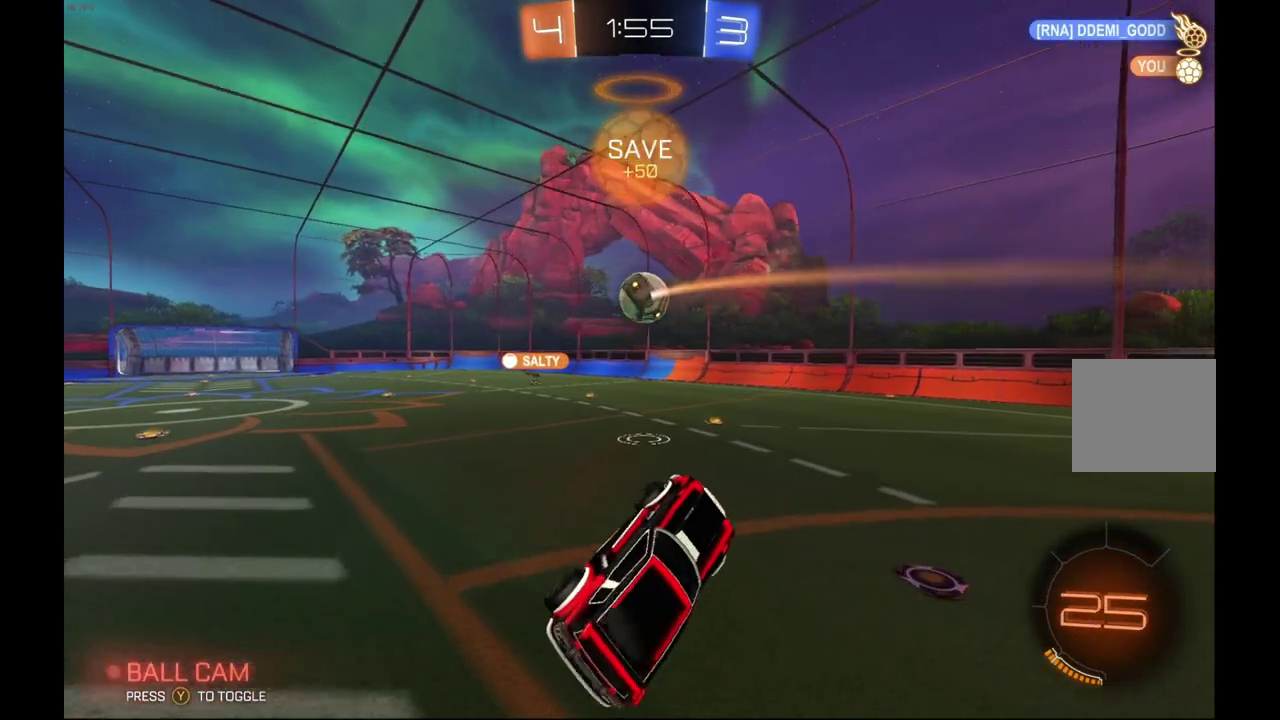
{"buttons": ["R2"], "left_stick": "right", "events": [[100, "left_stick", "center"], [500, "left_stick", "right"]]}
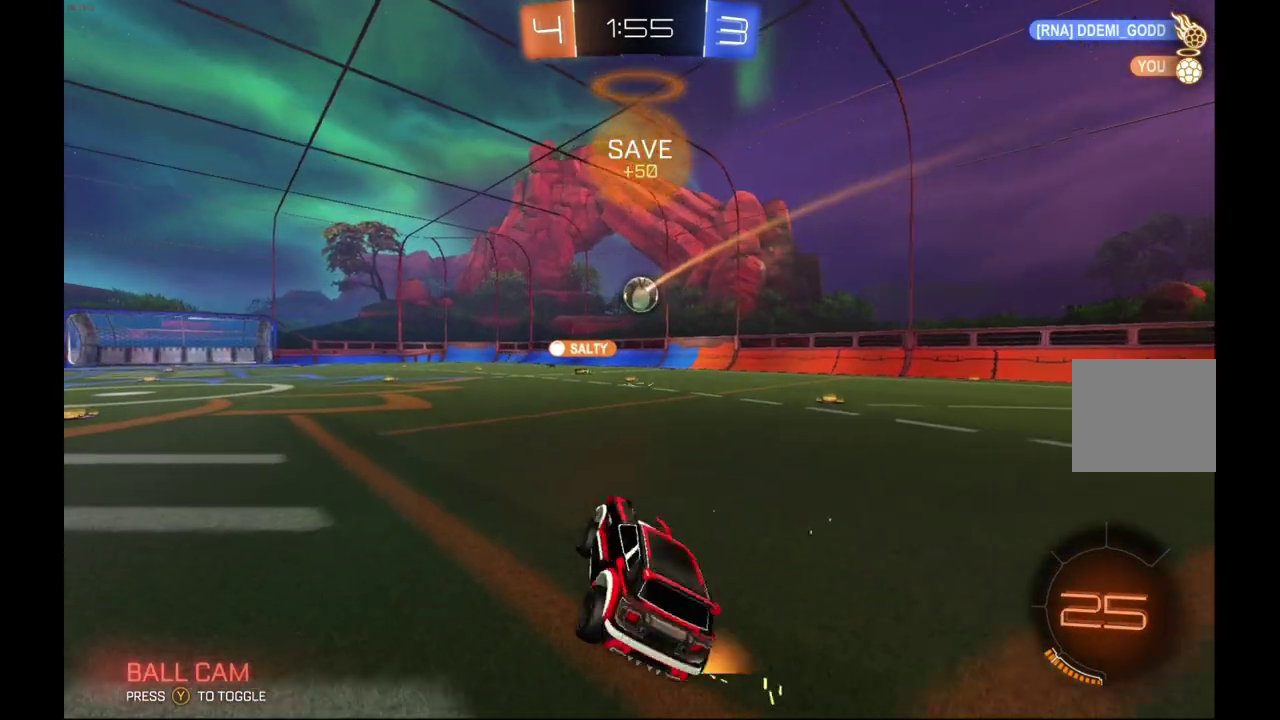
{"buttons": ["L1", "R2"], "left_stick": "up", "events": [[100, "A", "down"], [100, "L1", "down"], [100, "left_stick", "up-right"], [267, "left_stick", "up"], [400, "A", "up"]]}
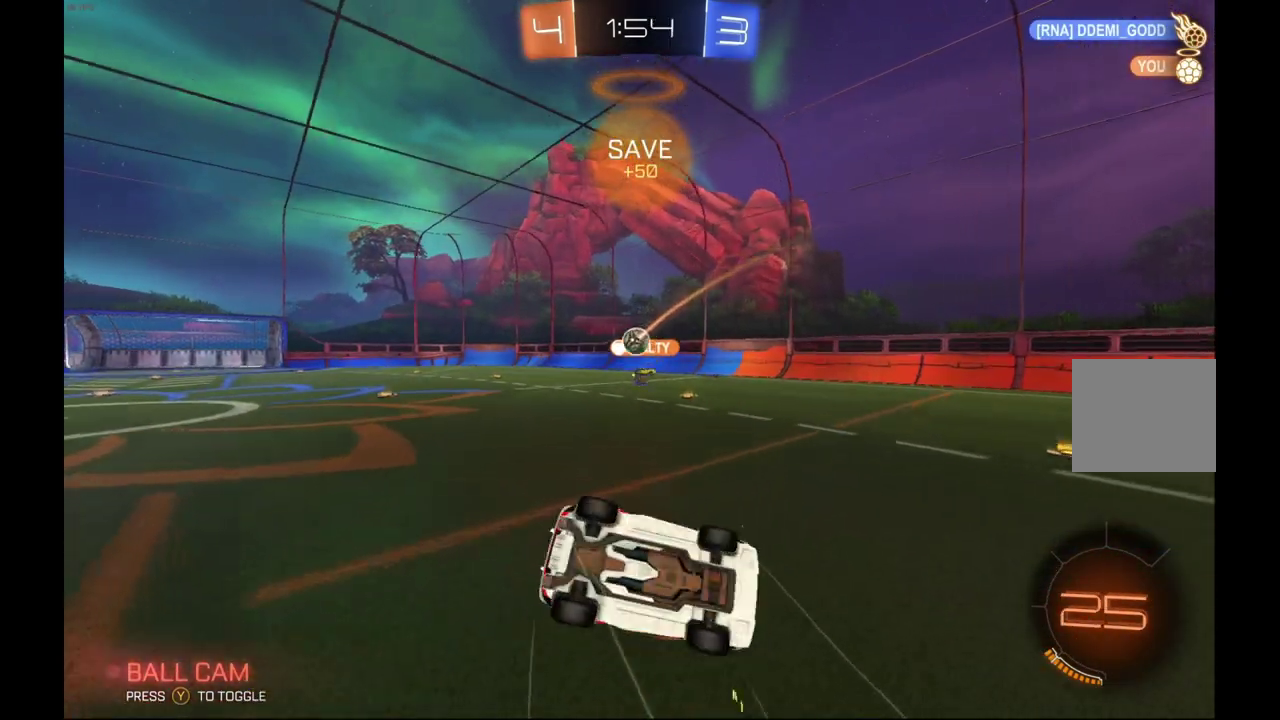
{"buttons": ["R2"], "left_stick": "center", "events": [[167, "L1", "up"], [300, "left_stick", "center"]]}
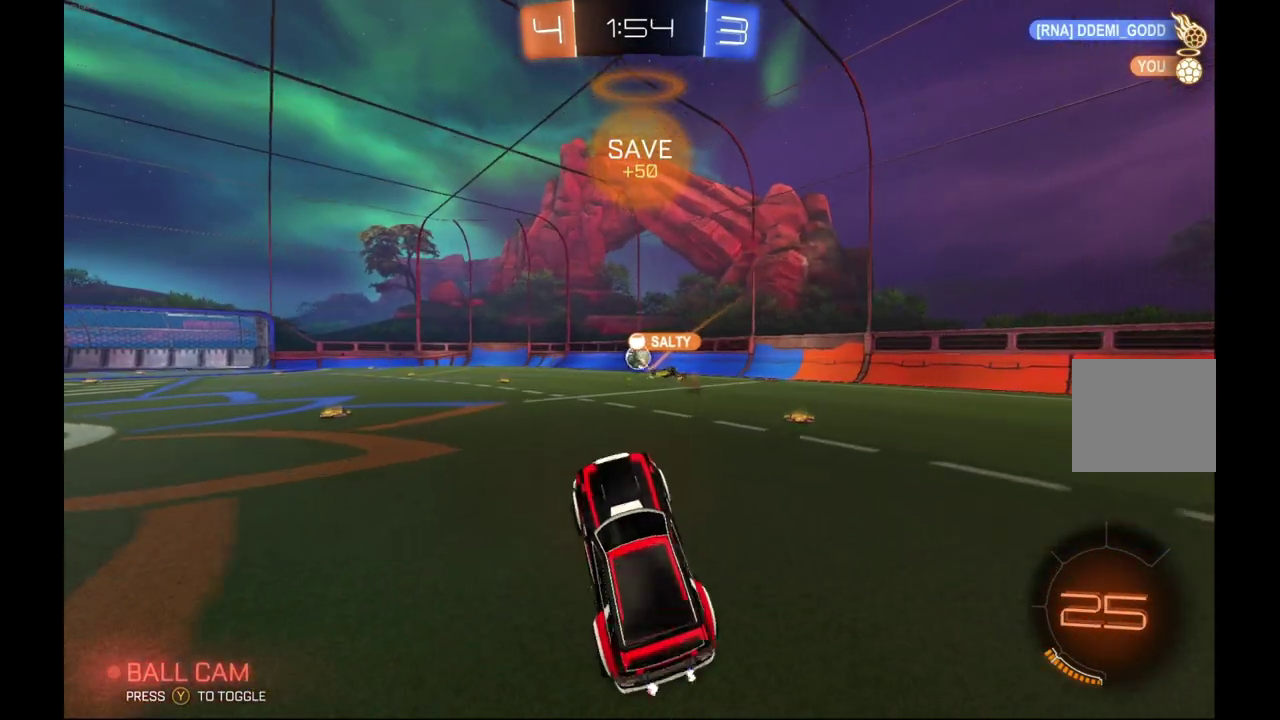
{"buttons": ["R2"], "left_stick": "left", "events": [[400, "left_stick", "left"]]}
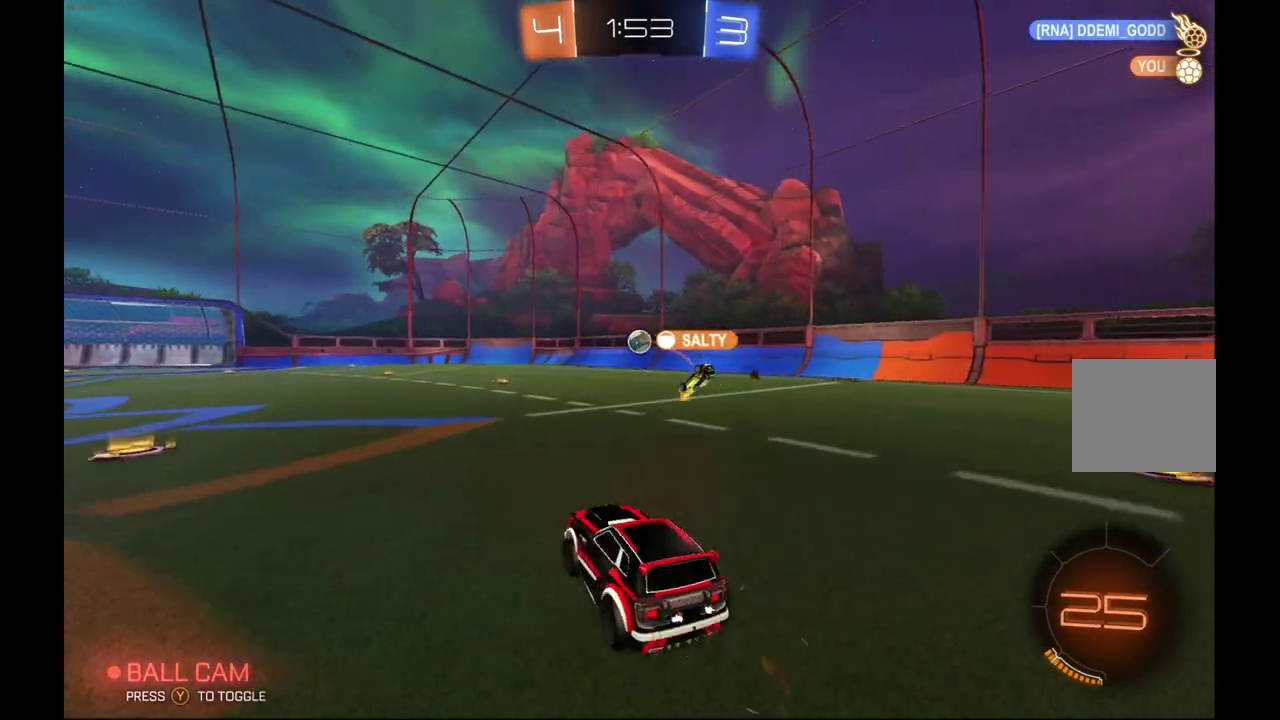
{"buttons": ["R1", "R2"], "left_stick": "center", "events": [[33, "A", "down"], [33, "R1", "down"], [100, "A", "up"], [100, "R1", "up"], [133, "left_stick", "up-right"], [167, "R1", "down"], [200, "A", "down"], [300, "A", "up"], [333, "left_stick", "right"], [400, "left_stick", "center"]]}
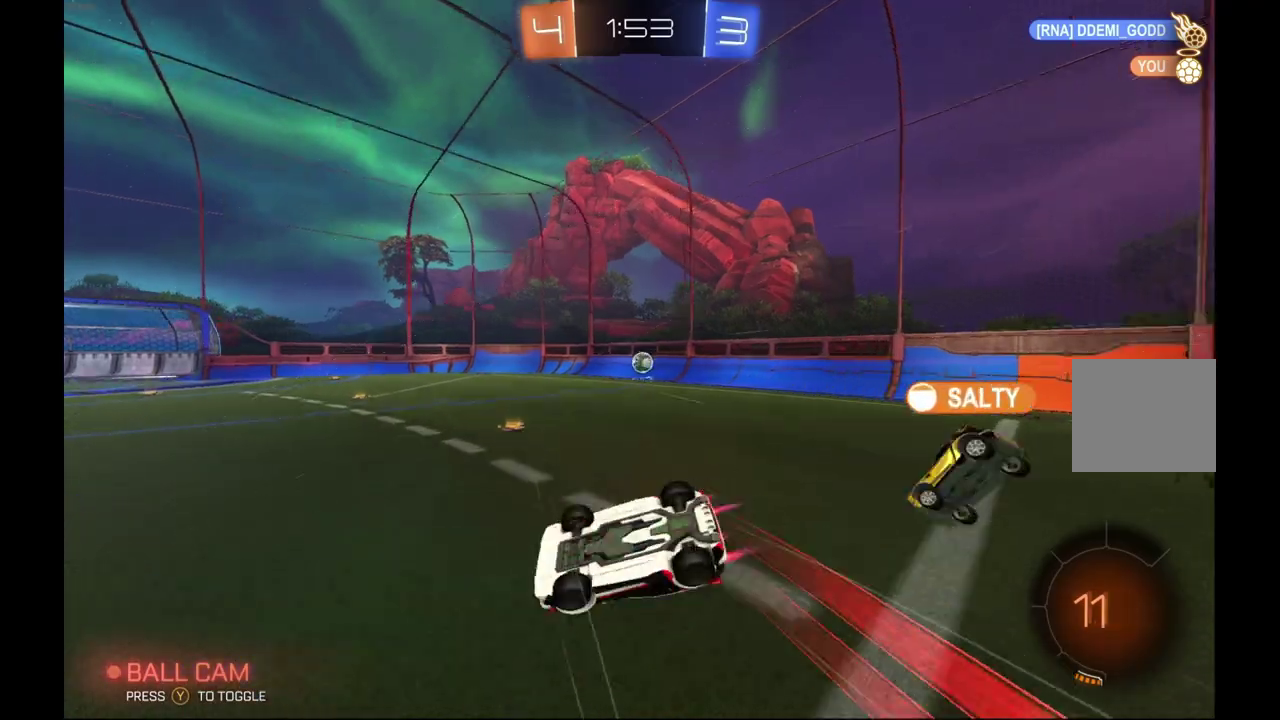
{"buttons": ["R2"], "left_stick": "center", "events": [[133, "R1", "up"], [267, "left_stick", "right"], [500, "left_stick", "center"]]}
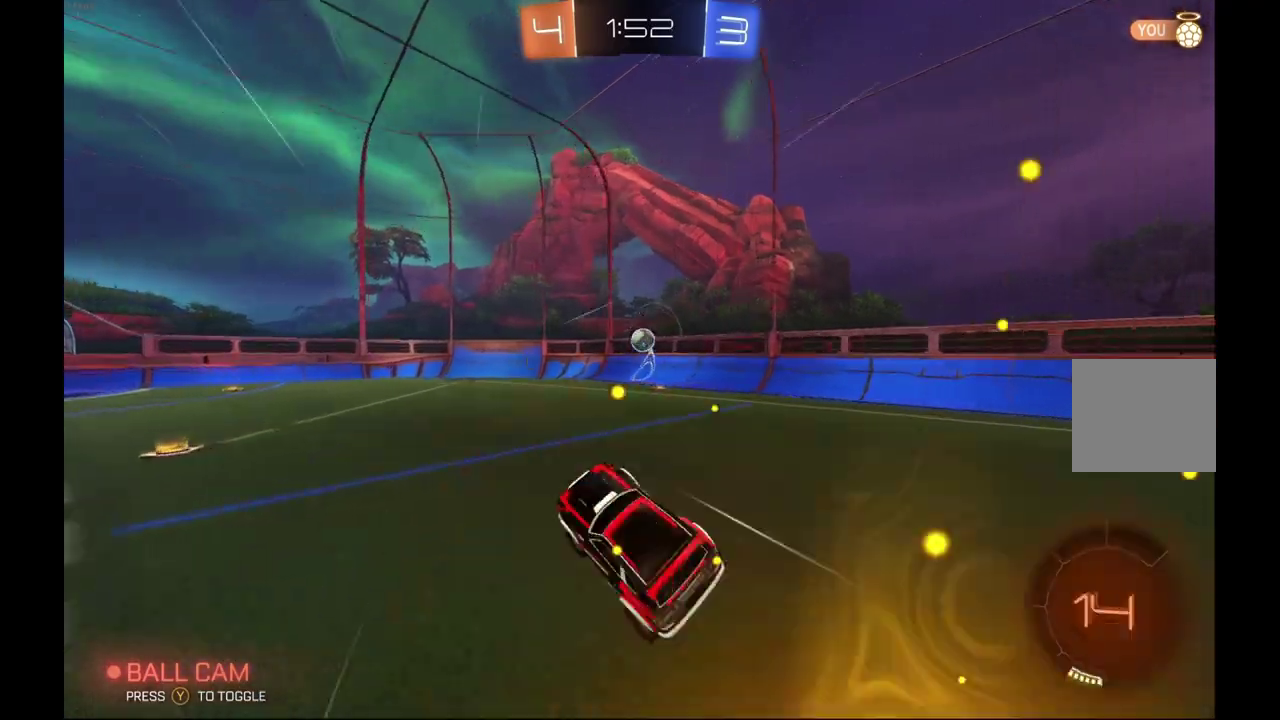
{"buttons": ["R2"], "left_stick": "center", "events": []}
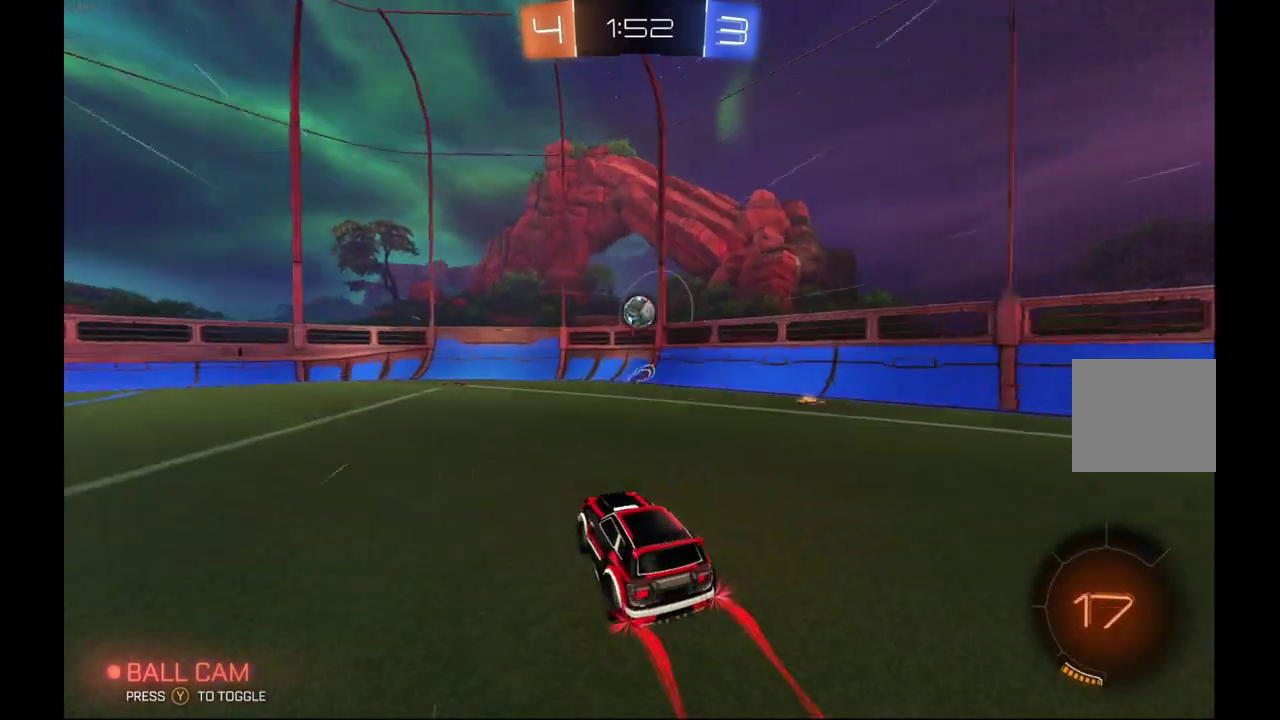
{"buttons": ["R2"], "left_stick": "left", "events": [[167, "left_stick", "right"], [233, "left_stick", "center"], [467, "left_stick", "left"]]}
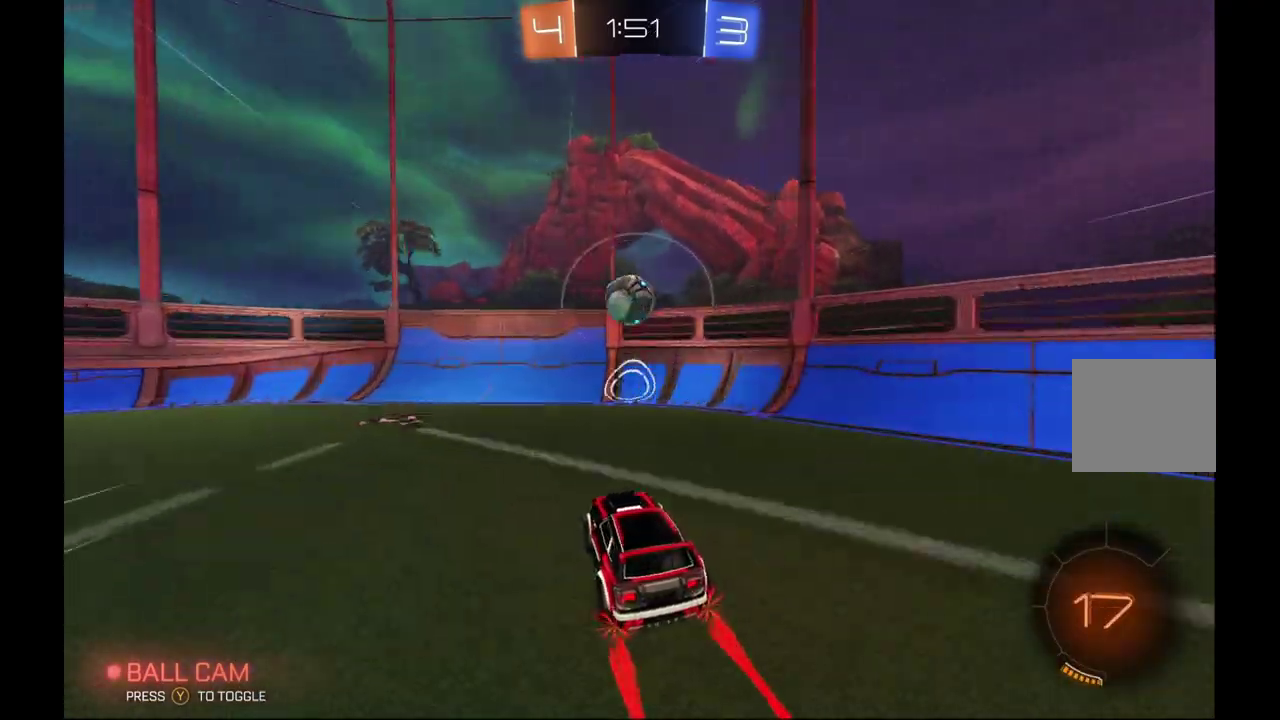
{"buttons": ["R2"], "left_stick": "left", "events": [[33, "left_stick", "center"], [133, "A", "down"], [200, "L1", "down"], [200, "left_stick", "down-left"], [300, "A", "up"], [400, "L1", "up"], [467, "left_stick", "left"]]}
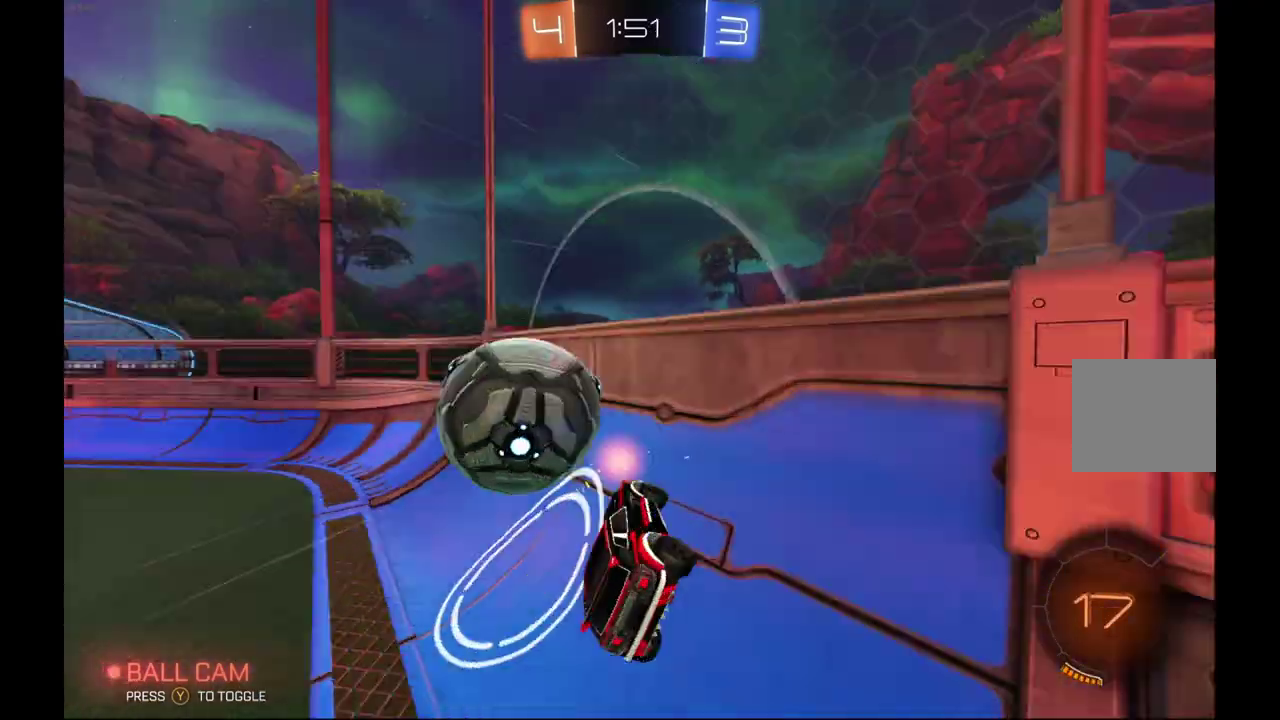
{"buttons": ["R2"], "left_stick": "center", "events": [[33, "A", "down"], [67, "left_stick", "up-left"], [233, "A", "up"], [267, "left_stick", "center"]]}